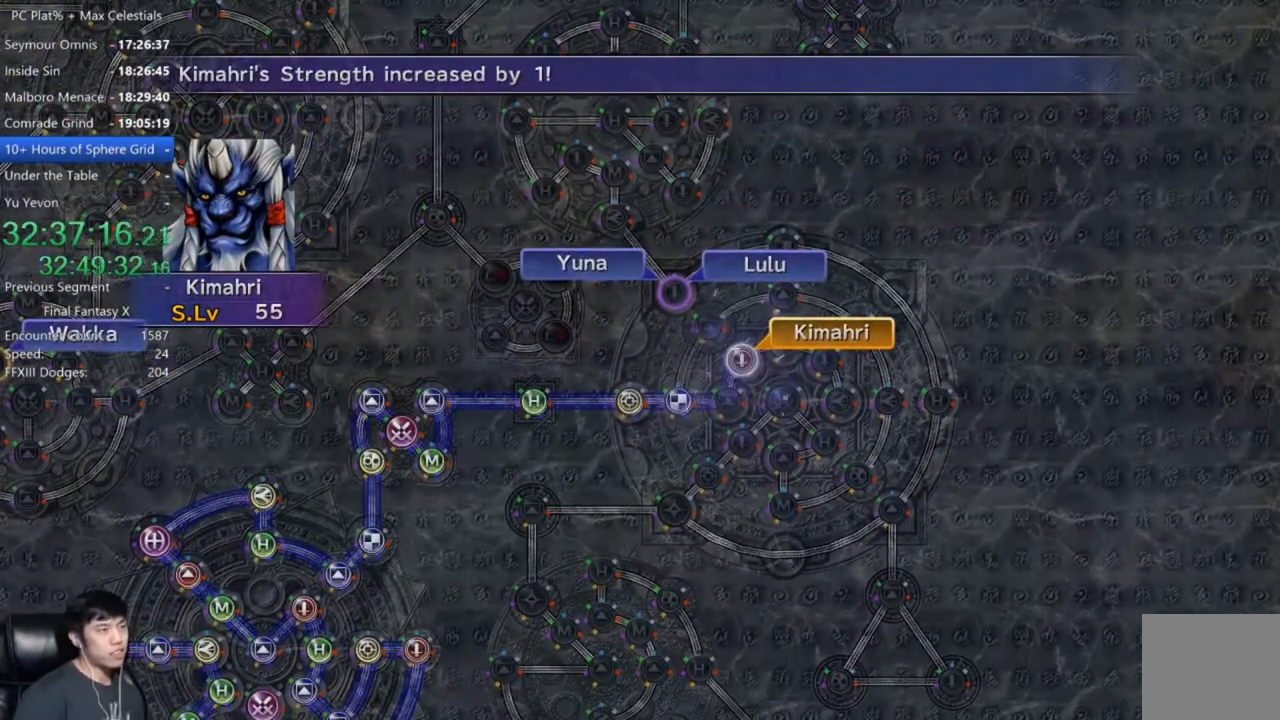
Gameplay with a controller (Xbox layout); each line is a JSON object with the inputs held at the frame after it. "events" lists button and stick changes between this image and that frame as [ms after this image, input, new state], when the widget could be followed in between.
{"buttons": ["A"], "left_stick": "center", "right_stick": "center", "events": [[33, "A", "up"], [167, "A", "down"], [267, "A", "up"], [300, "A", "down"], [400, "A", "up"], [467, "A", "down"]]}
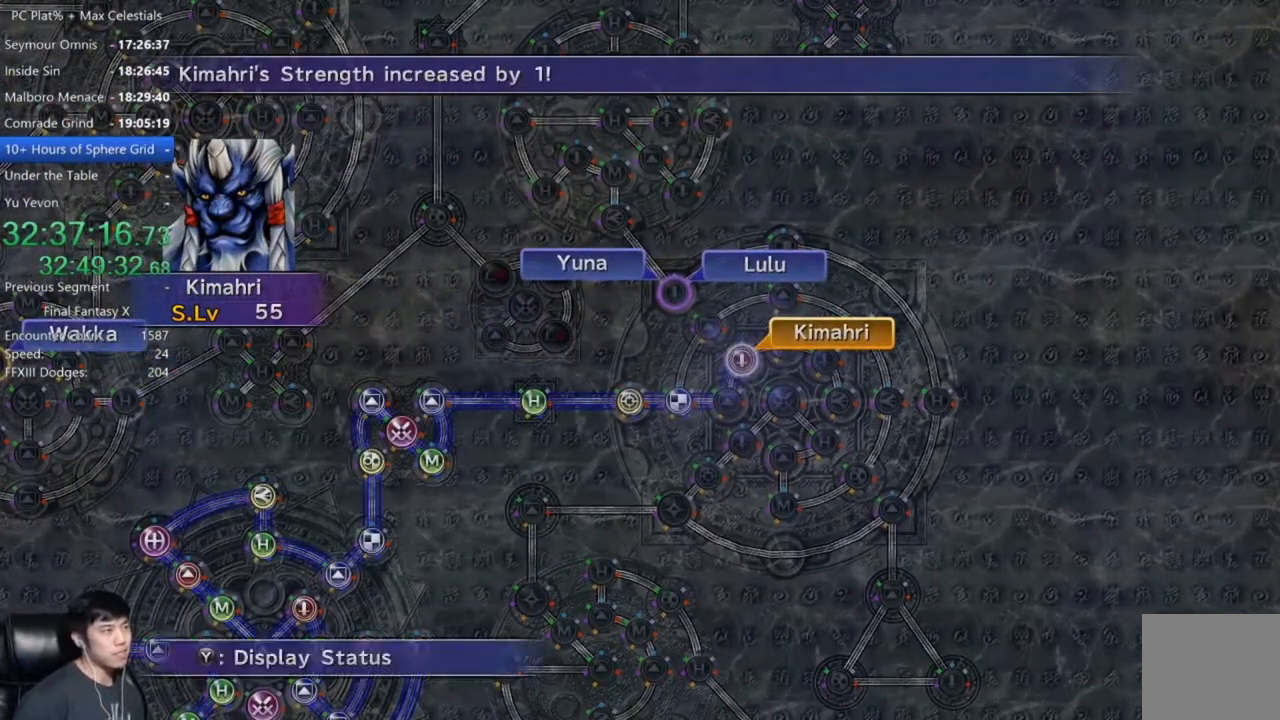
{"buttons": [], "left_stick": "center", "right_stick": "center", "events": [[67, "A", "up"], [134, "A", "down"], [201, "A", "up"], [267, "A", "down"], [334, "A", "up"], [434, "A", "down"], [501, "A", "up"]]}
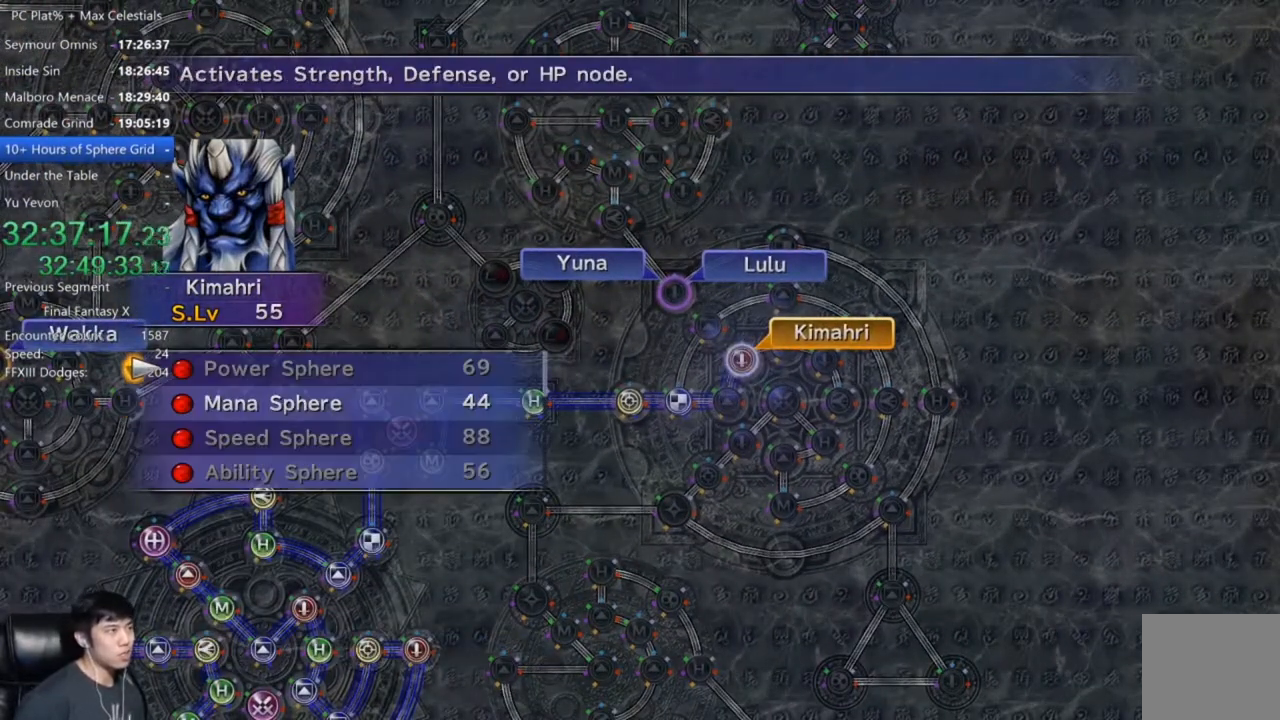
{"buttons": [], "left_stick": "center", "right_stick": "center", "events": [[67, "A", "down"], [167, "A", "up"], [300, "DPAD_DOWN", "down"], [400, "A", "down"], [400, "DPAD_DOWN", "up"], [467, "A", "up"]]}
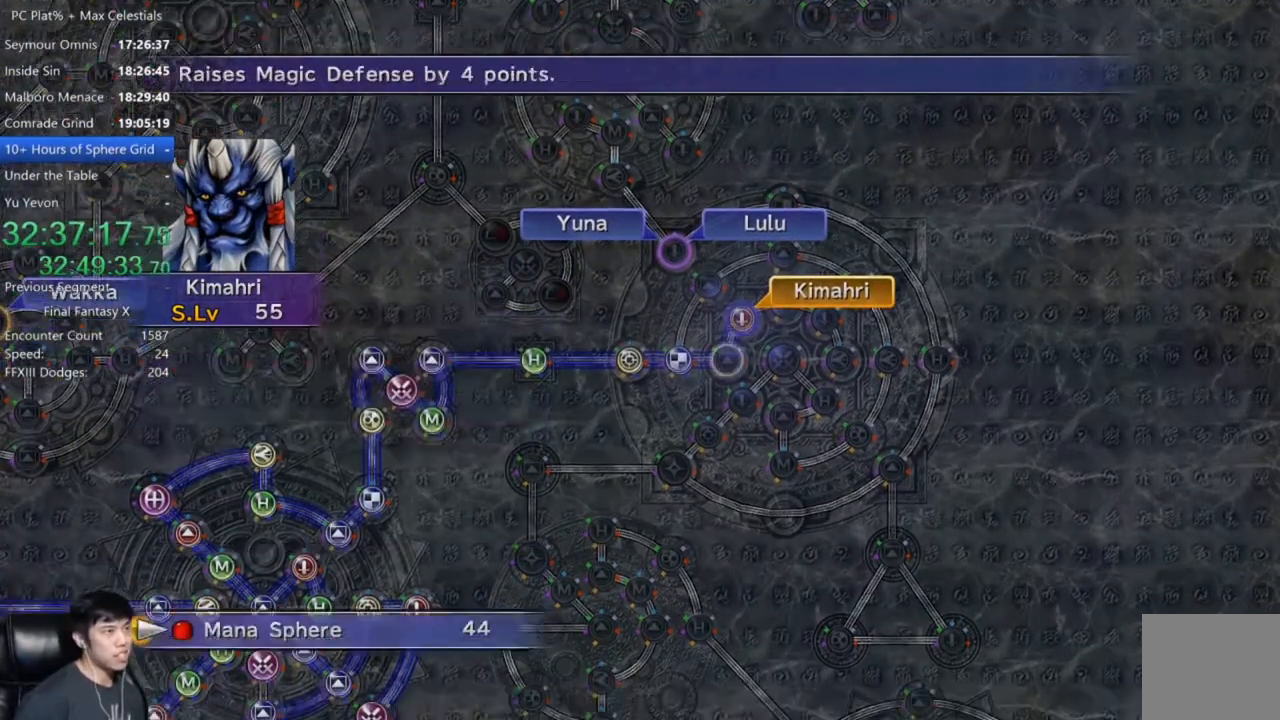
{"buttons": [], "left_stick": "center", "right_stick": "center", "events": [[67, "A", "down"], [134, "A", "up"], [201, "A", "down"], [301, "A", "up"]]}
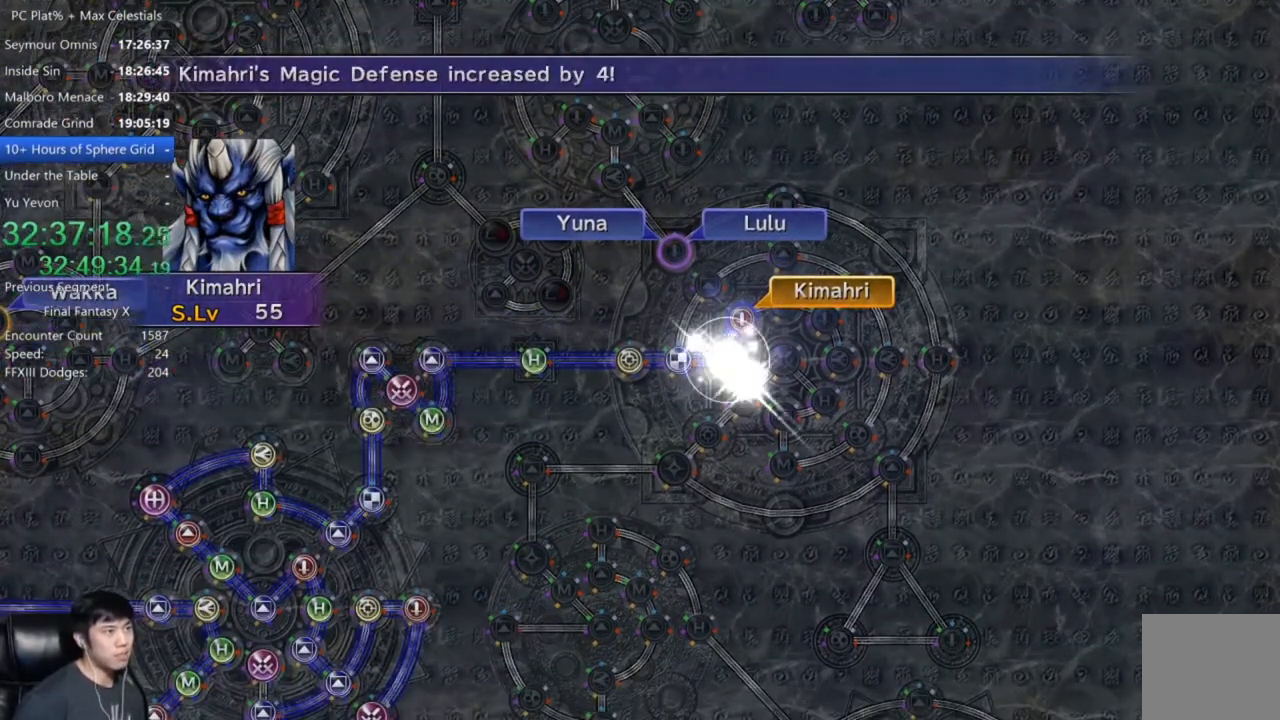
{"buttons": [], "left_stick": "center", "right_stick": "center", "events": [[67, "A", "down"], [167, "A", "up"], [434, "A", "down"], [500, "A", "up"]]}
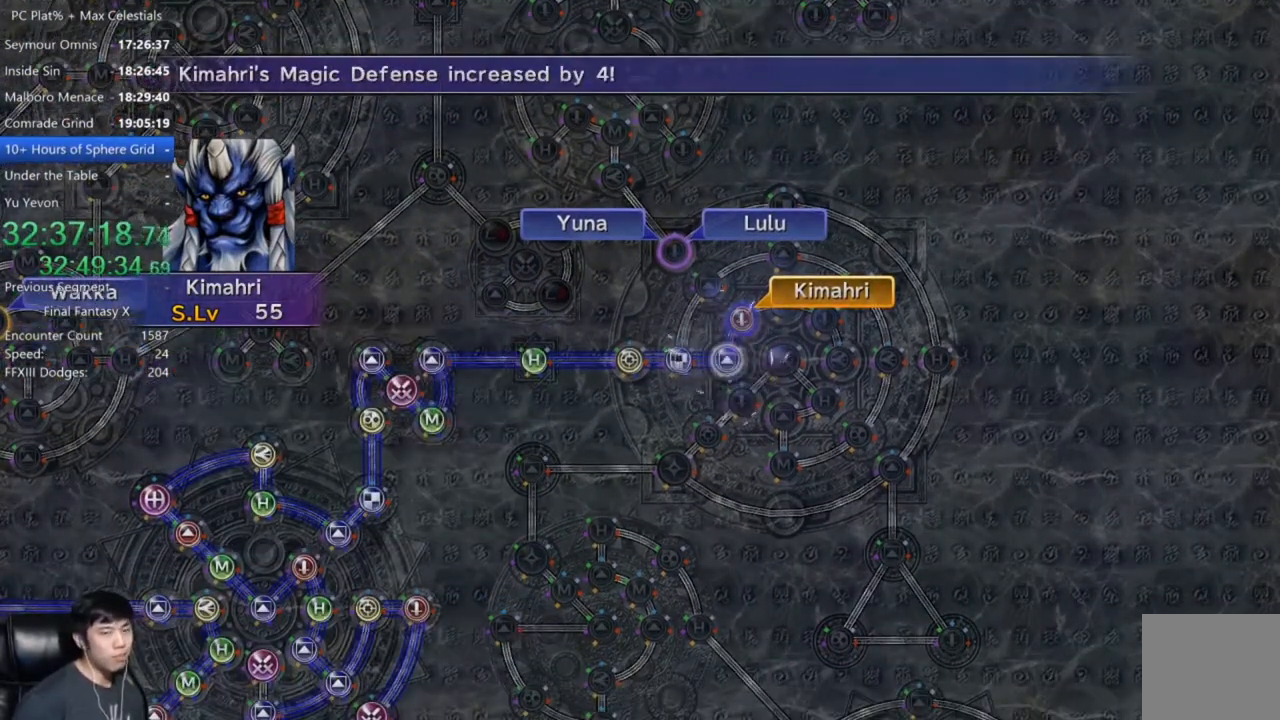
{"buttons": [], "left_stick": "center", "right_stick": "center", "events": [[101, "A", "down"], [201, "A", "up"], [301, "A", "down"], [401, "A", "up"]]}
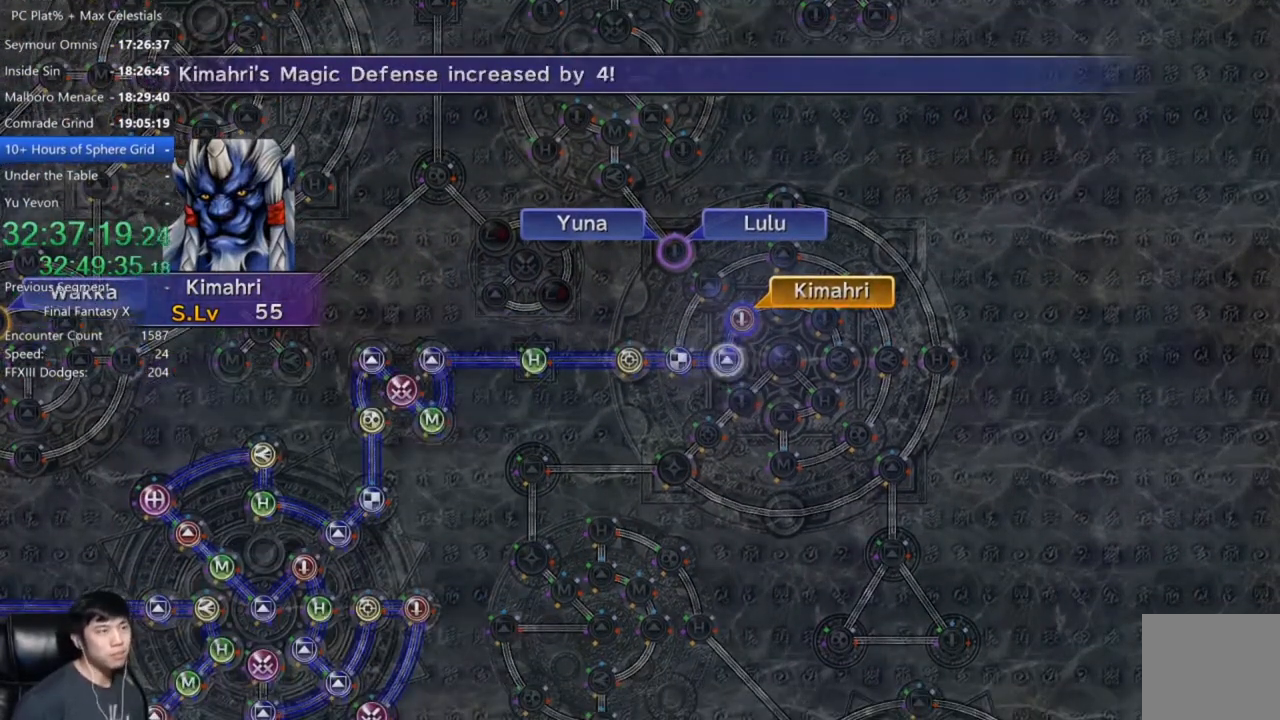
{"buttons": ["A"], "left_stick": "center", "right_stick": "center", "events": [[167, "A", "down"], [233, "A", "up"], [367, "DPAD_UP", "down"], [434, "DPAD_UP", "up"], [500, "A", "down"]]}
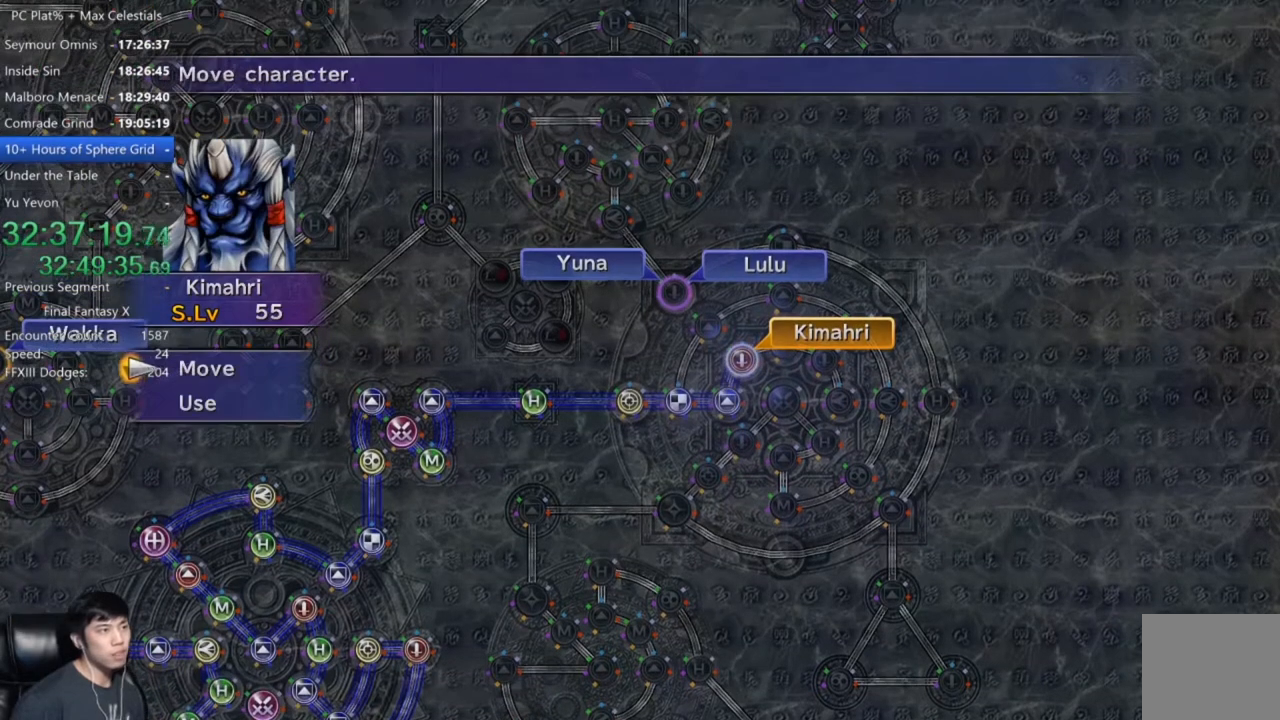
{"buttons": [], "left_stick": "center", "right_stick": "center", "events": [[67, "A", "up"], [67, "left_stick", "right"], [267, "left_stick", "center"]]}
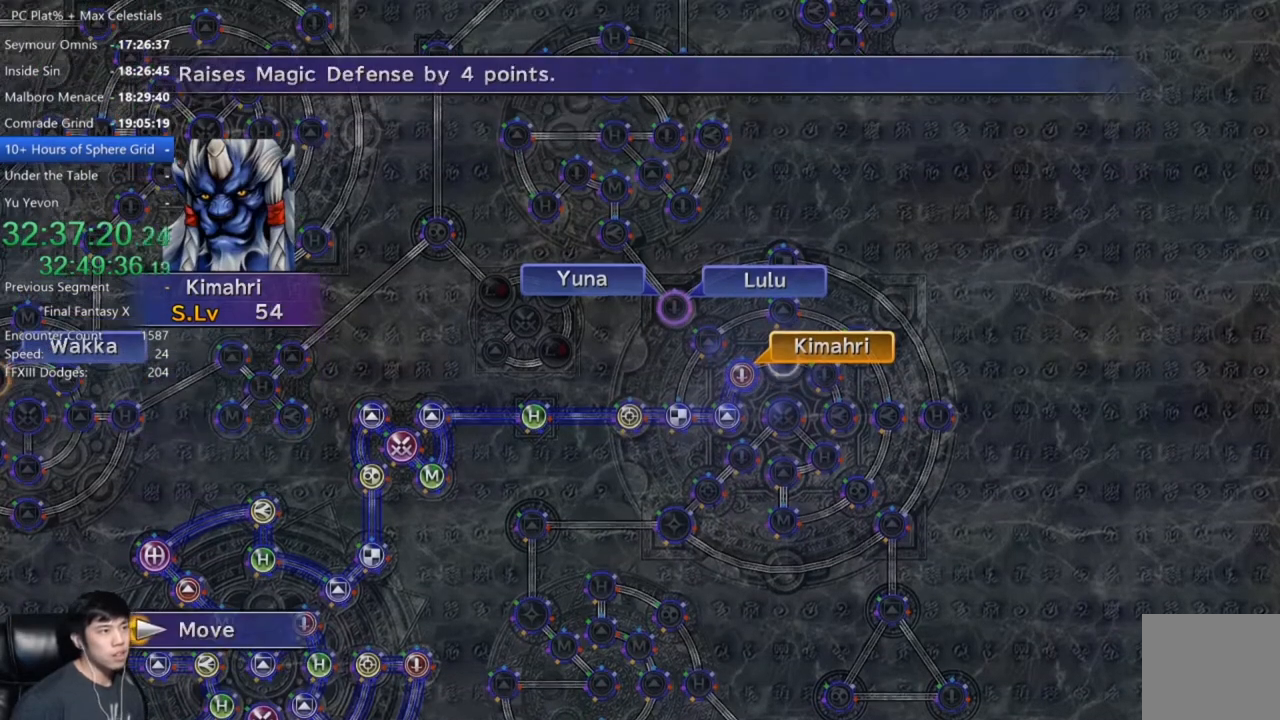
{"buttons": [], "left_stick": "center", "right_stick": "center", "events": [[167, "left_stick", "right"], [267, "left_stick", "center"]]}
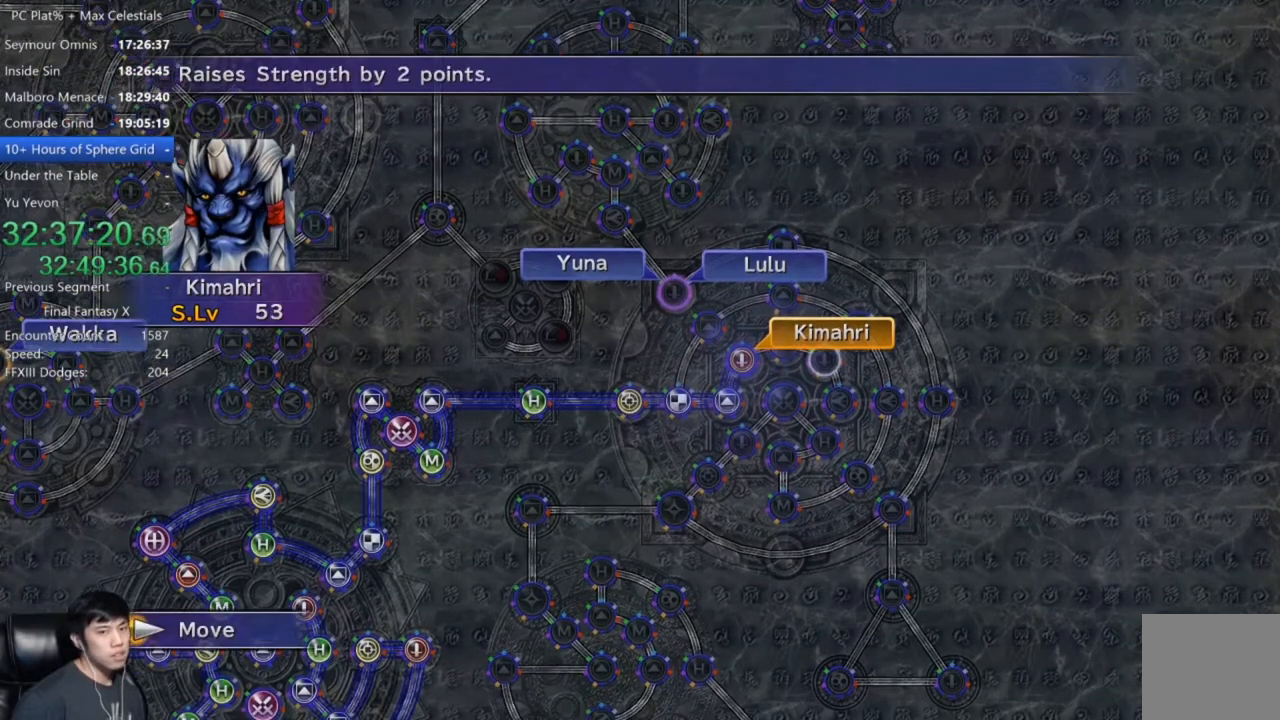
{"buttons": [], "left_stick": "center", "right_stick": "center", "events": [[167, "A", "down"], [267, "A", "up"]]}
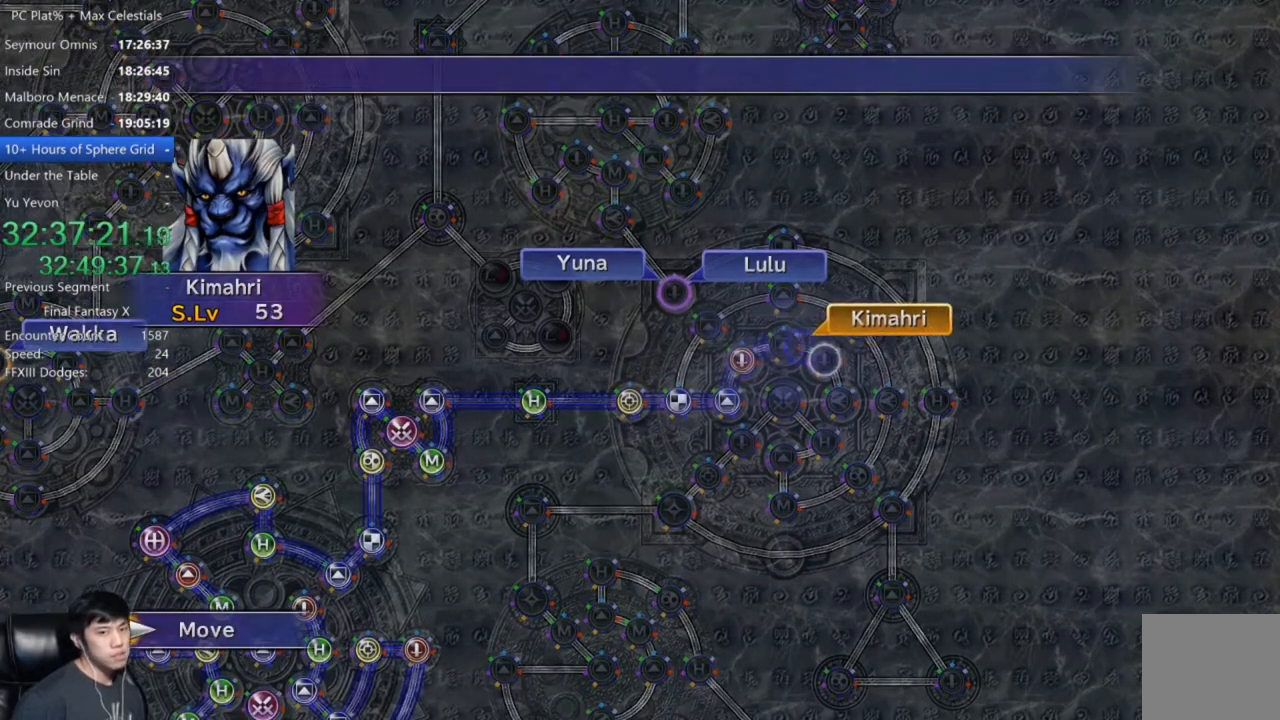
{"buttons": ["A"], "left_stick": "center", "right_stick": "center", "events": [[266, "A", "down"], [400, "A", "up"], [500, "A", "down"]]}
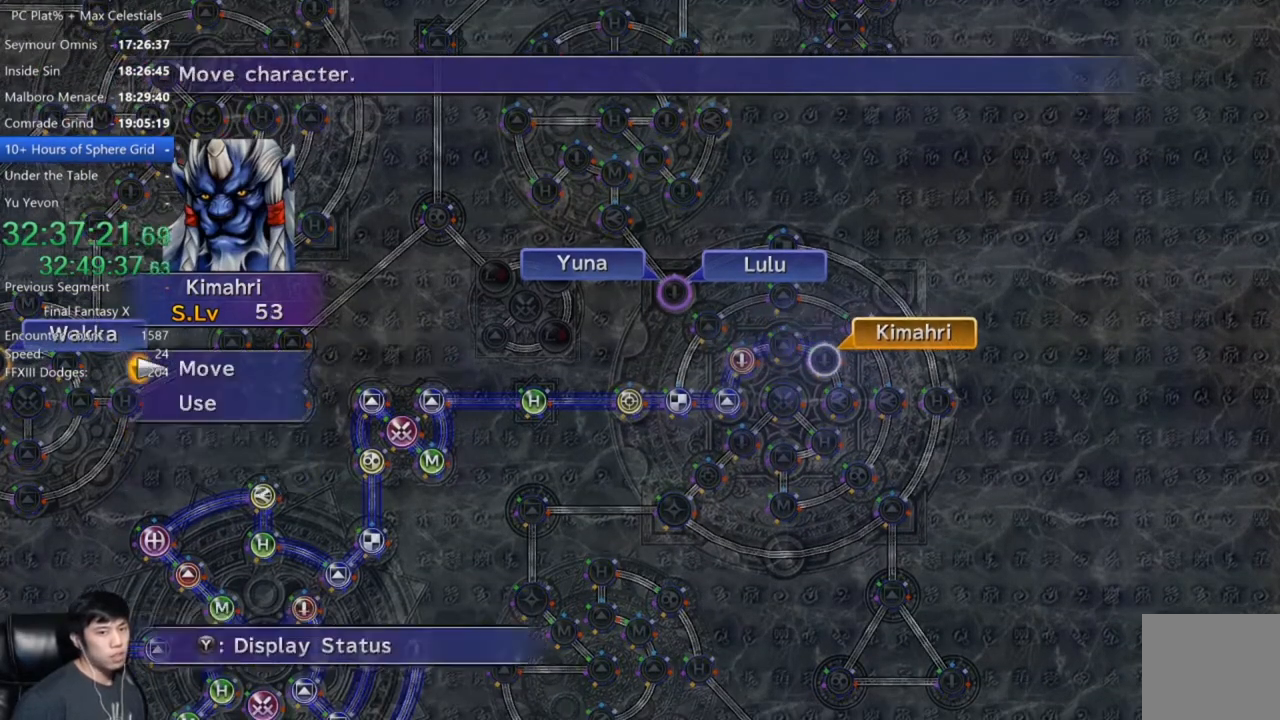
{"buttons": [], "left_stick": "center", "right_stick": "center", "events": [[67, "A", "up"], [167, "DPAD_DOWN", "down"], [234, "A", "down"], [234, "DPAD_DOWN", "up"], [334, "A", "up"]]}
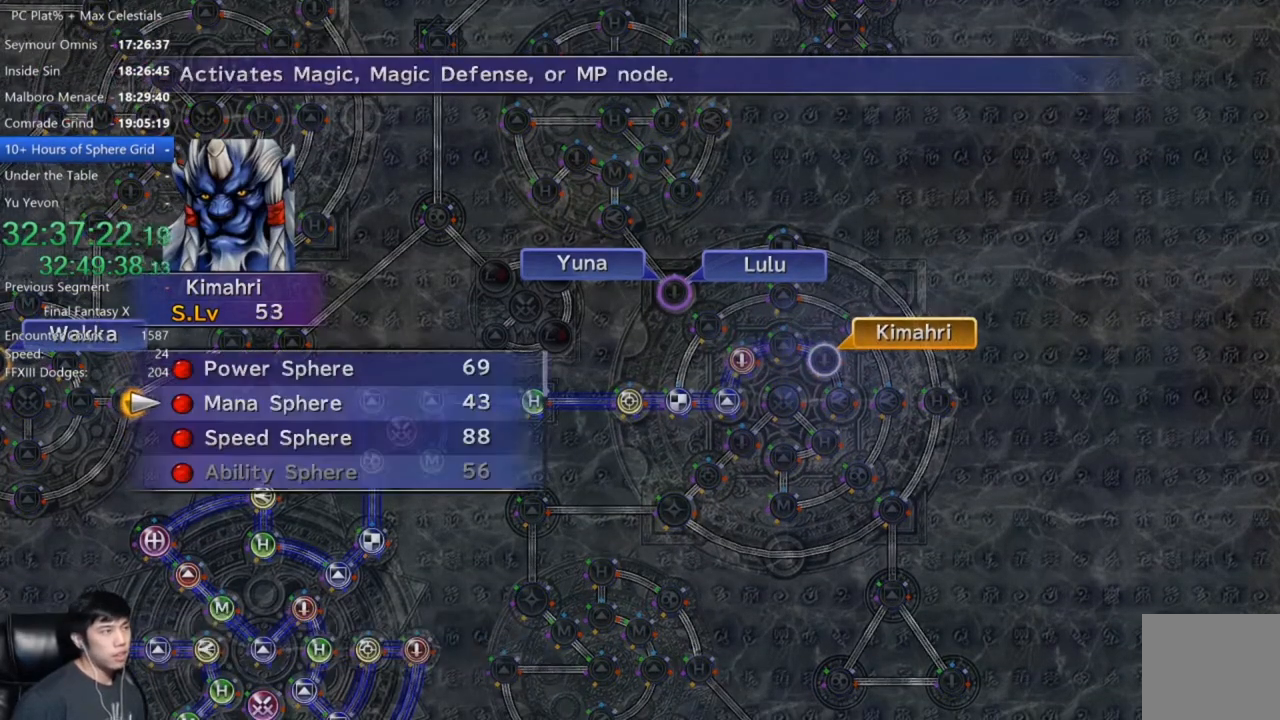
{"buttons": ["A"], "left_stick": "center", "right_stick": "center", "events": [[166, "A", "down"], [233, "A", "up"], [300, "A", "down"], [400, "A", "up"], [500, "A", "down"]]}
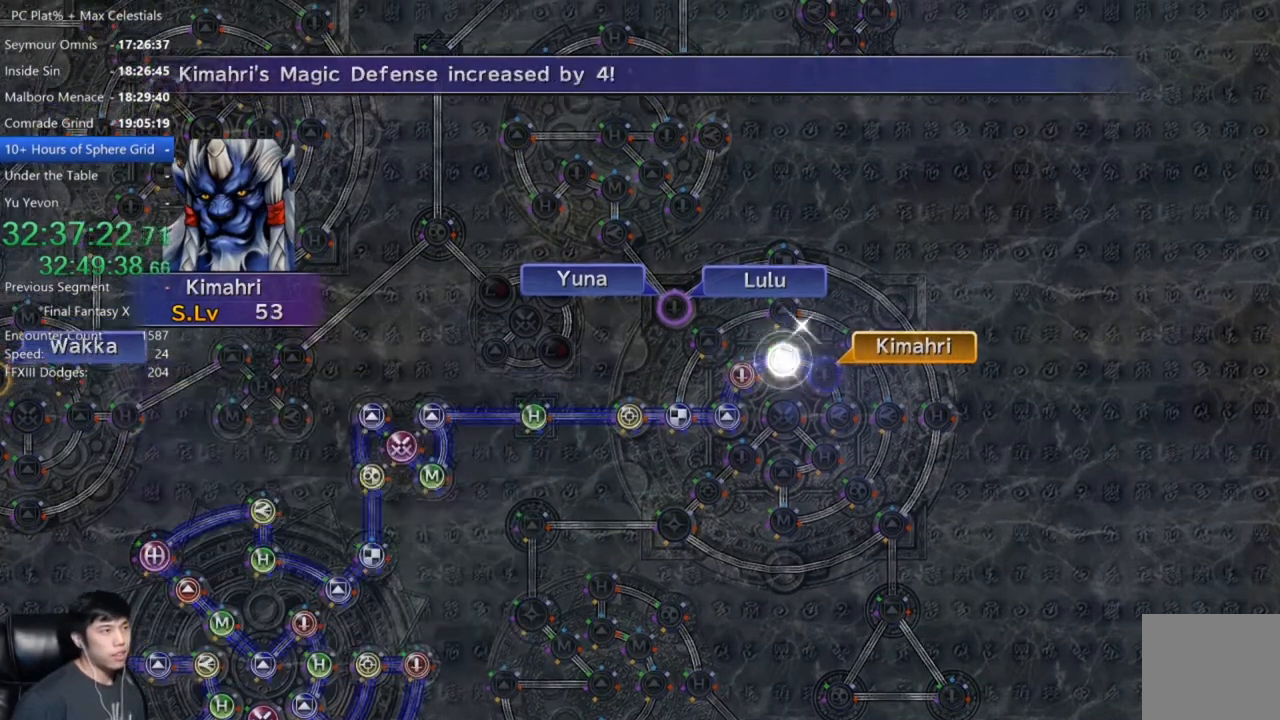
{"buttons": [], "left_stick": "center", "right_stick": "center", "events": [[67, "A", "up"], [200, "A", "down"], [267, "A", "up"], [367, "A", "down"], [467, "A", "up"]]}
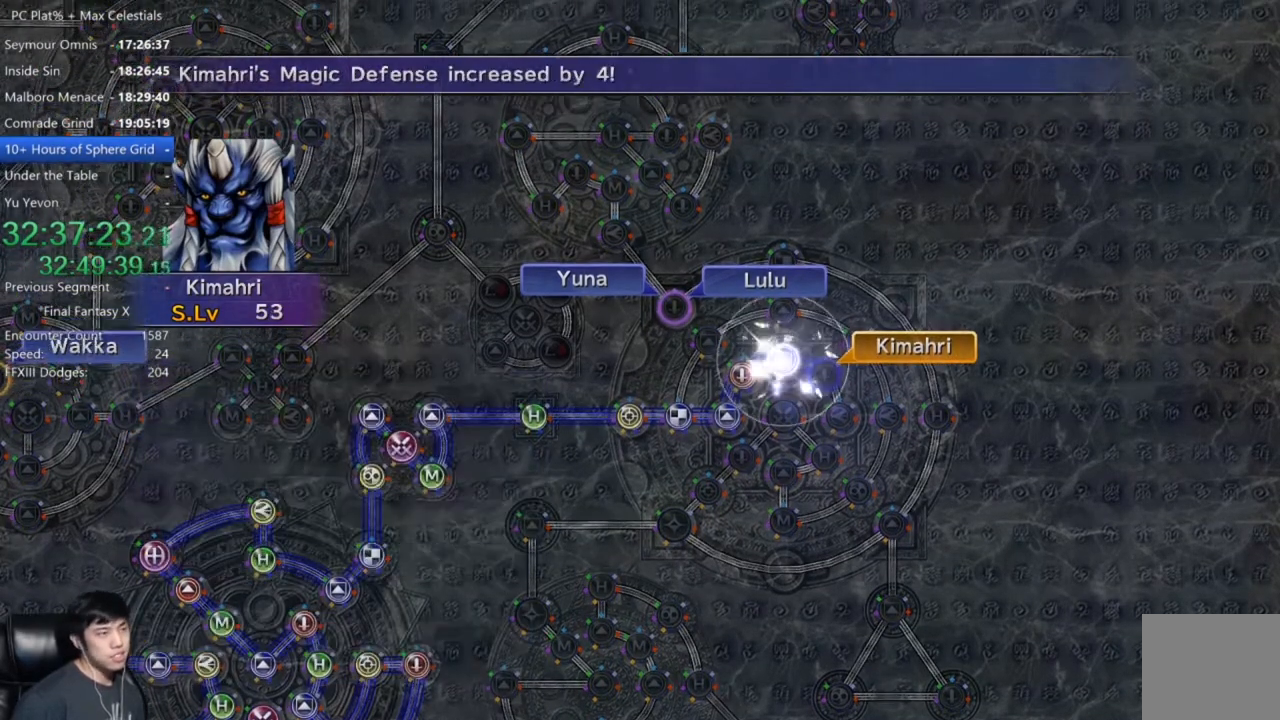
{"buttons": [], "left_stick": "center", "right_stick": "center", "events": [[66, "A", "down"], [133, "A", "up"], [233, "A", "down"], [300, "A", "up"], [400, "A", "down"], [467, "A", "up"]]}
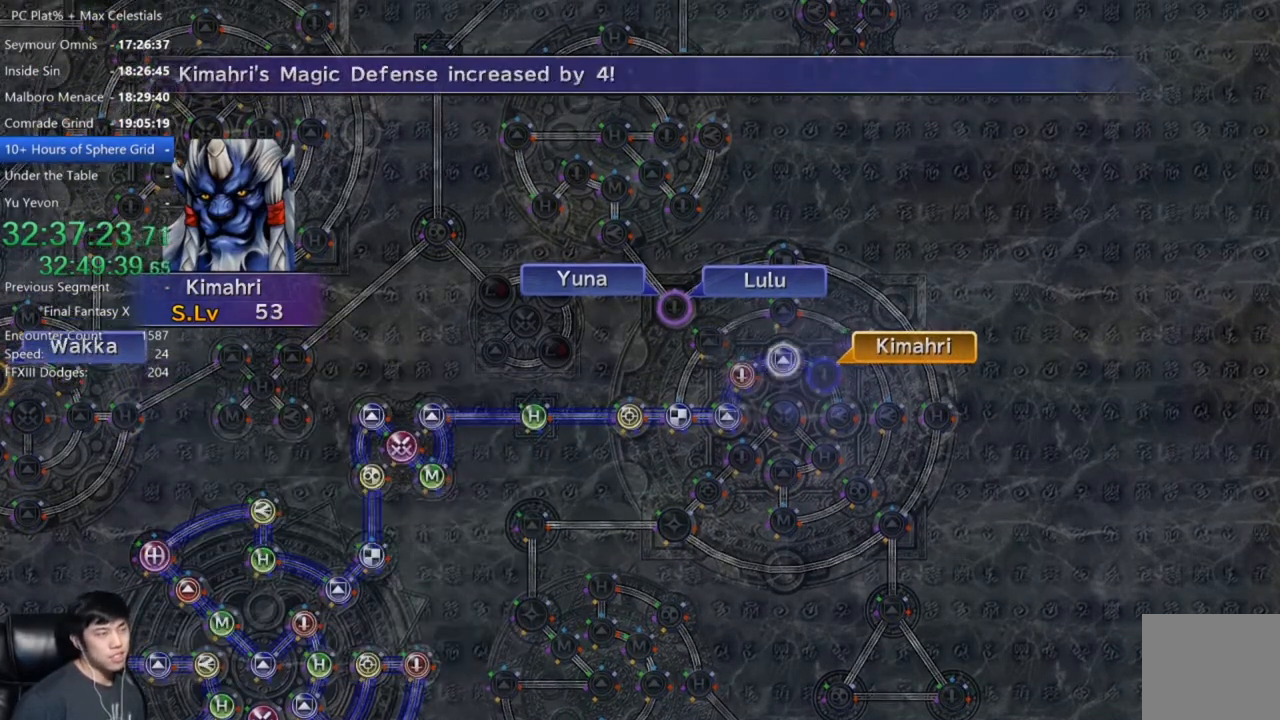
{"buttons": [], "left_stick": "center", "right_stick": "center", "events": [[67, "A", "down"], [167, "A", "up"], [267, "A", "down"], [300, "A", "up"], [434, "A", "down"], [467, "A", "up"]]}
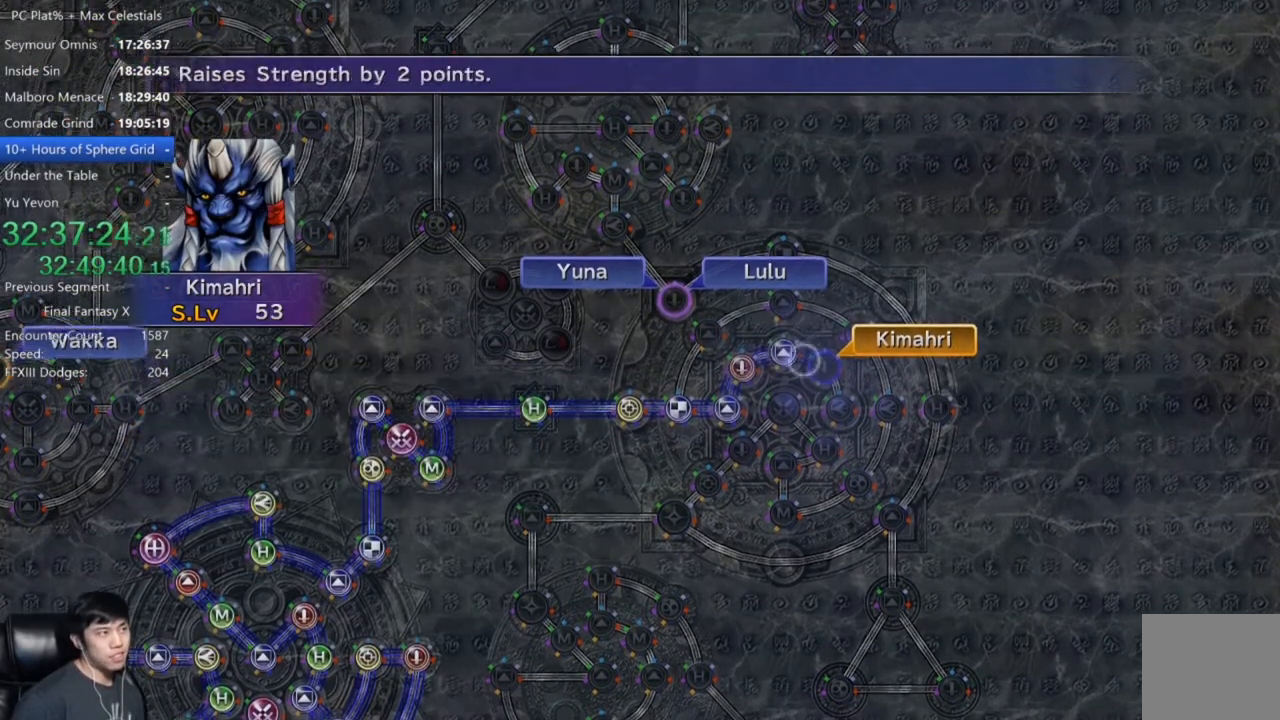
{"buttons": [], "left_stick": "center", "right_stick": "center", "events": [[66, "A", "down"], [166, "A", "up"], [300, "DPAD_DOWN", "down"], [433, "A", "down"], [433, "DPAD_DOWN", "up"], [500, "A", "up"]]}
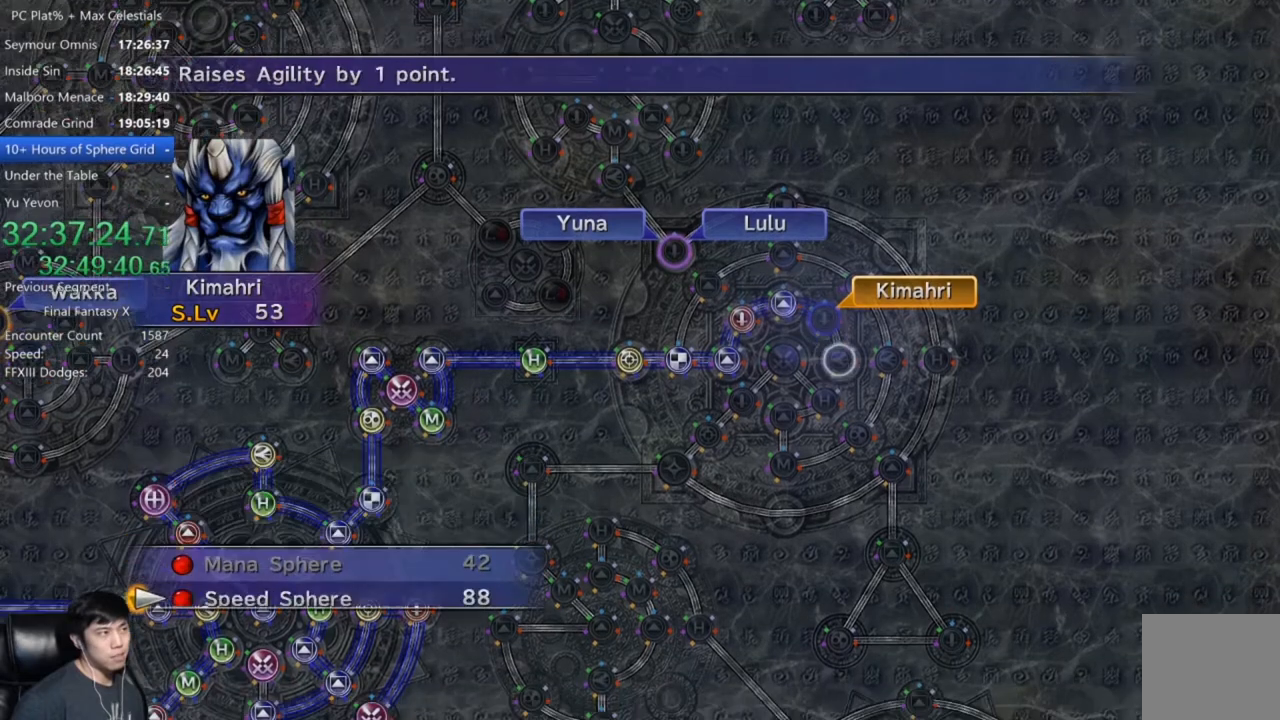
{"buttons": ["A"], "left_stick": "center", "right_stick": "center", "events": [[67, "A", "down"], [167, "A", "up"], [267, "A", "down"], [367, "A", "up"], [467, "A", "down"]]}
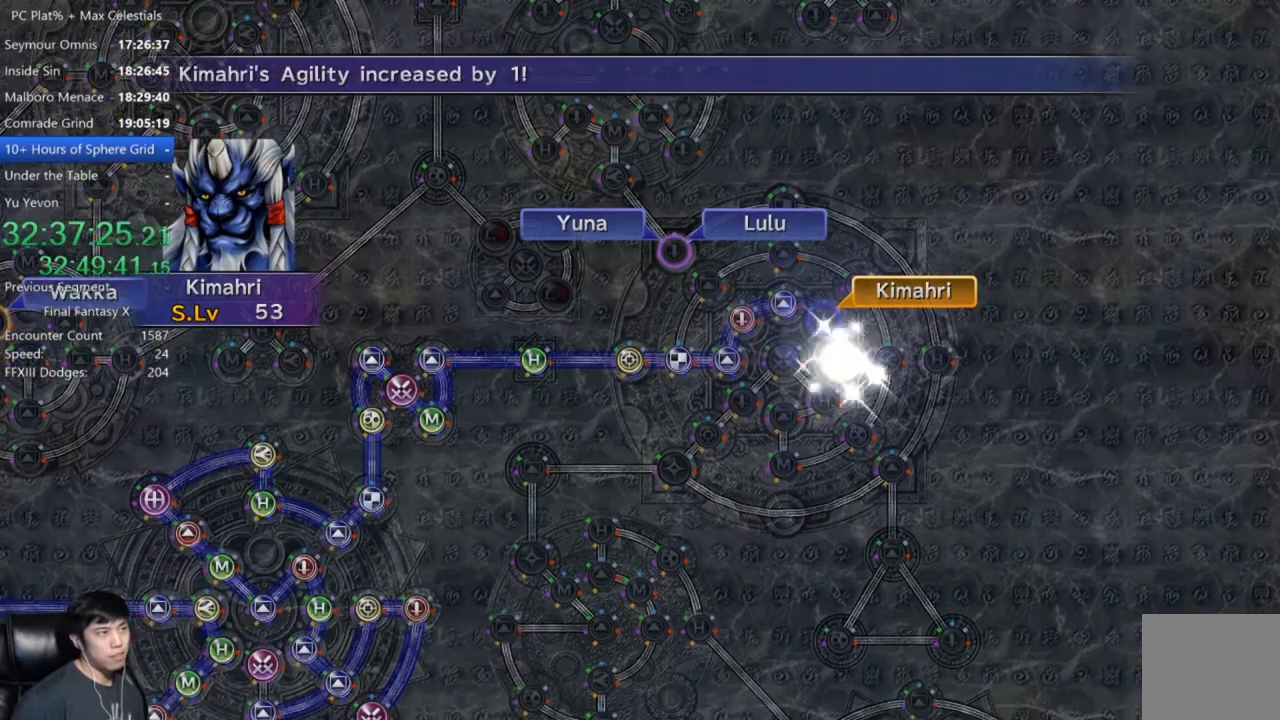
{"buttons": [], "left_stick": "center", "right_stick": "center", "events": [[66, "A", "up"], [233, "A", "down"], [266, "A", "up"], [400, "A", "down"], [467, "A", "up"]]}
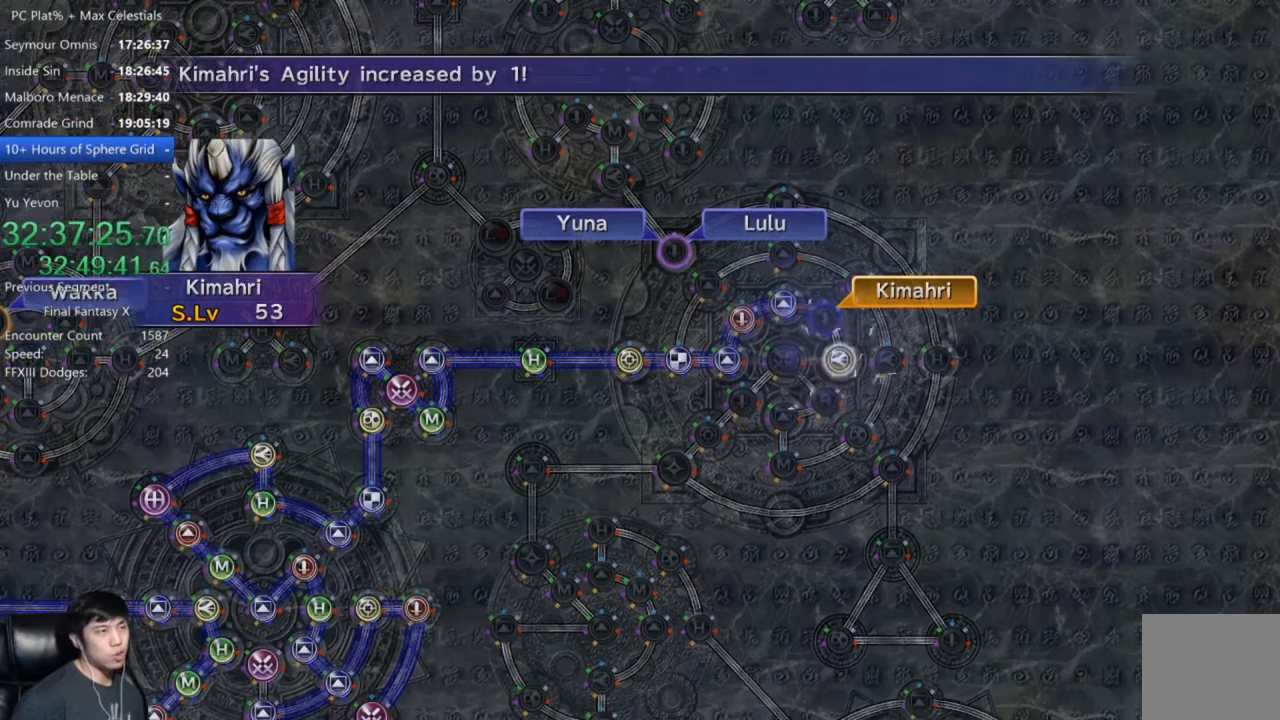
{"buttons": ["A"], "left_stick": "center", "right_stick": "center", "events": [[100, "A", "down"], [167, "A", "up"], [267, "A", "down"], [334, "A", "up"], [434, "A", "down"]]}
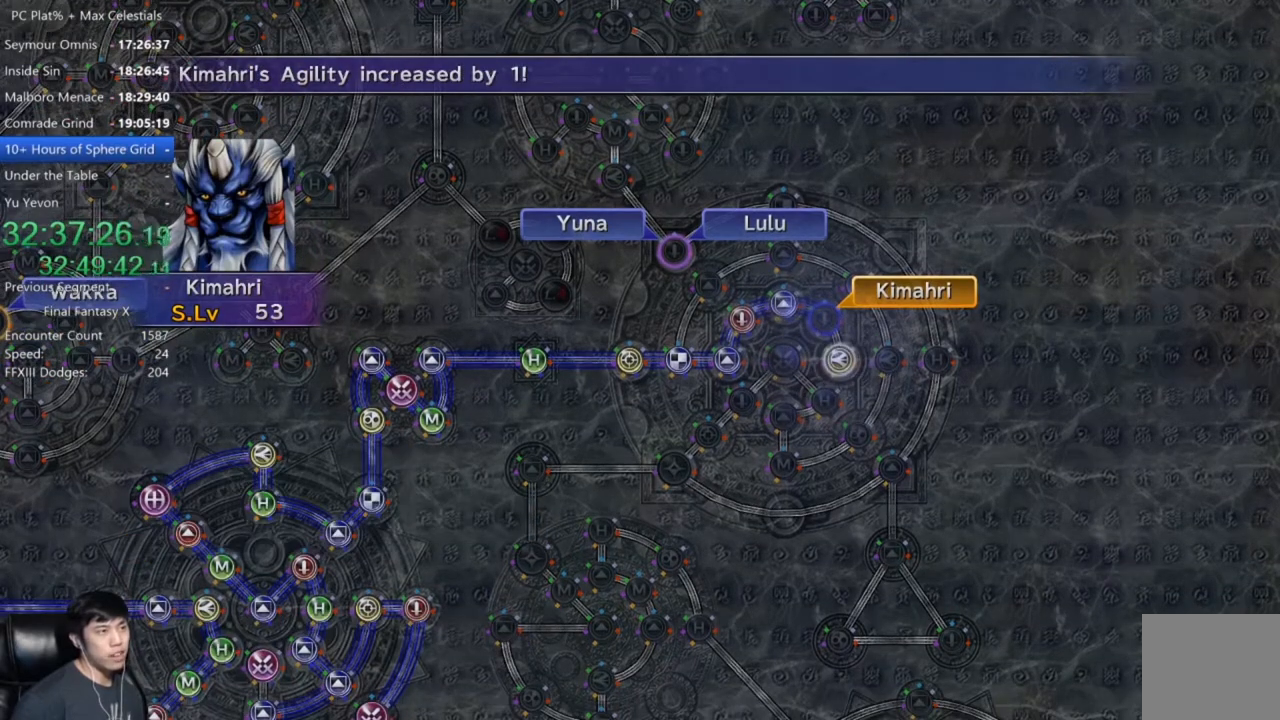
{"buttons": [], "left_stick": "center", "right_stick": "center", "events": [[33, "A", "up"], [133, "A", "down"], [233, "A", "up"], [300, "A", "down"], [367, "A", "up"]]}
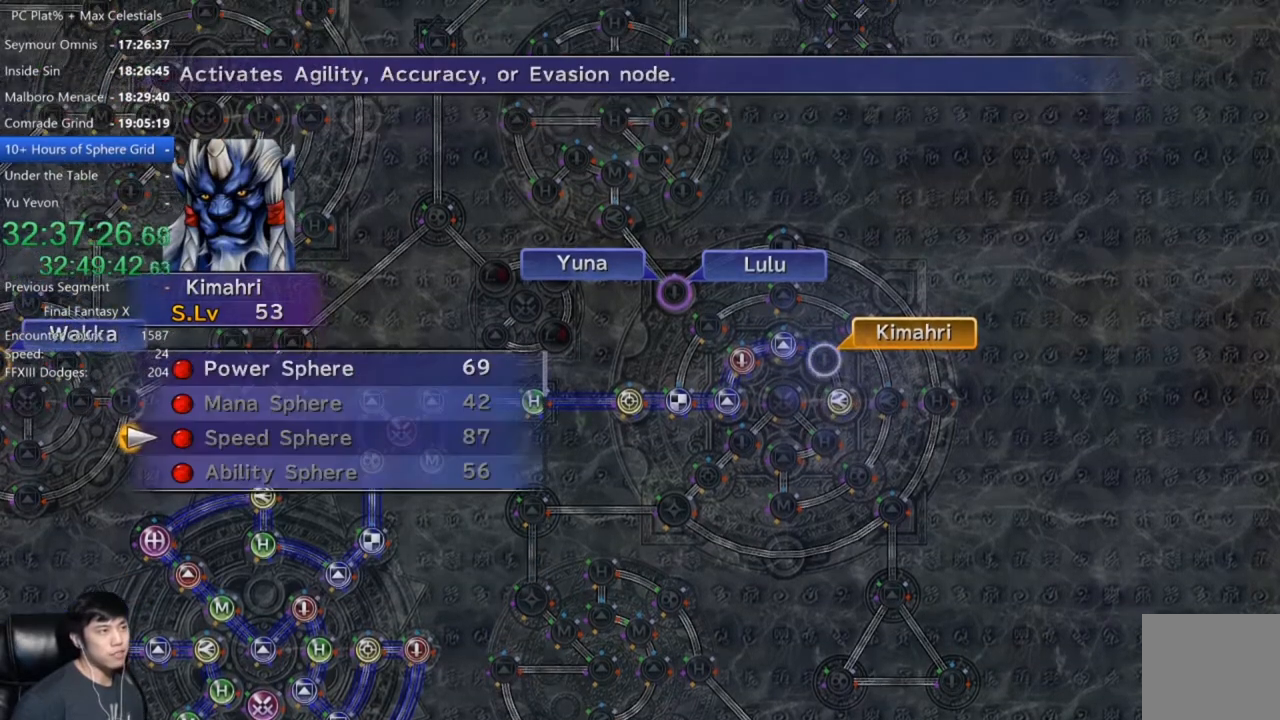
{"buttons": ["A"], "left_stick": "center", "right_stick": "center", "events": [[134, "DPAD_UP", "down"], [234, "DPAD_UP", "up"], [334, "DPAD_UP", "down"], [434, "DPAD_UP", "up"], [501, "A", "down"]]}
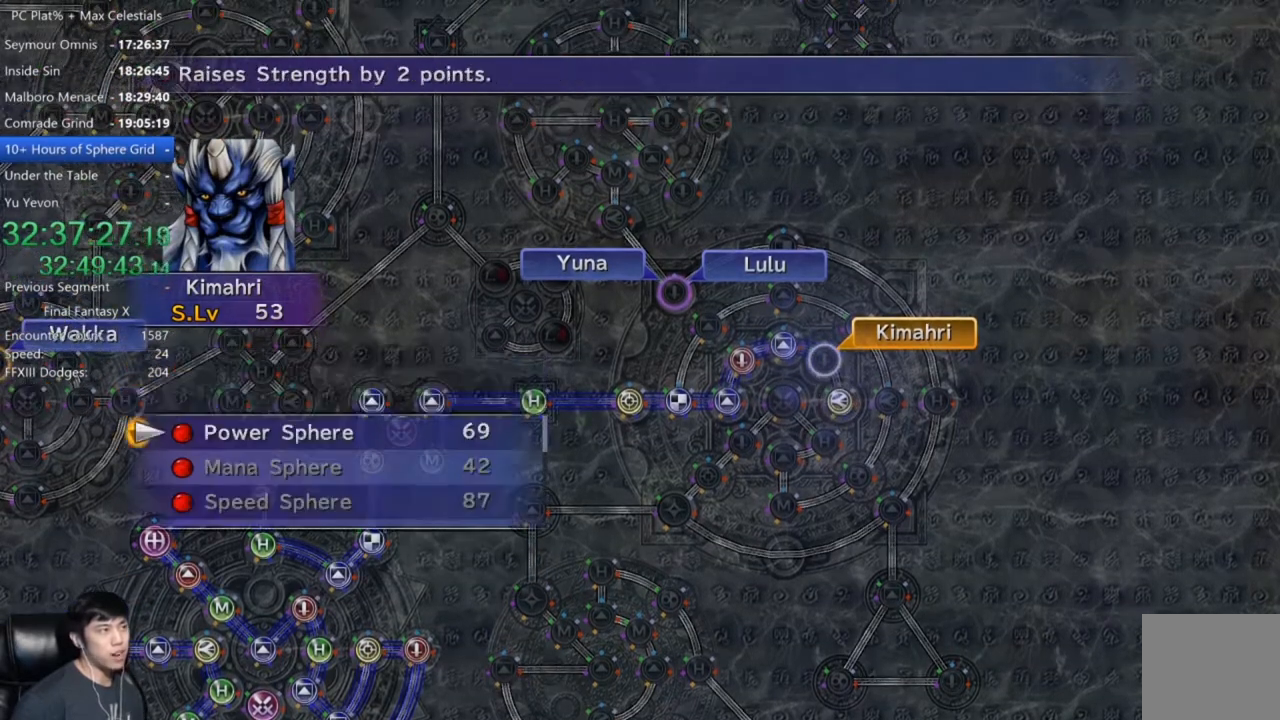
{"buttons": ["A"], "left_stick": "center", "right_stick": "center", "events": [[66, "A", "up"], [166, "A", "down"], [233, "A", "up"], [333, "A", "down"], [433, "A", "up"], [500, "A", "down"]]}
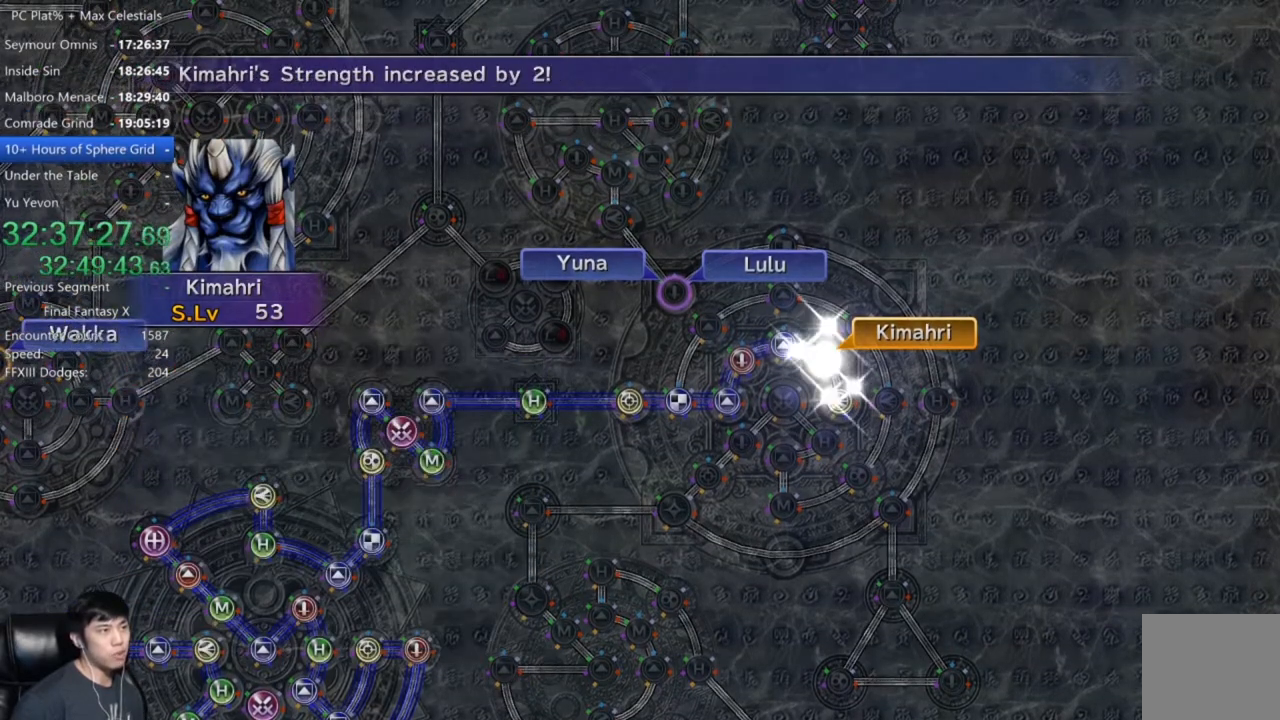
{"buttons": [], "left_stick": "center", "right_stick": "center", "events": [[134, "A", "up"]]}
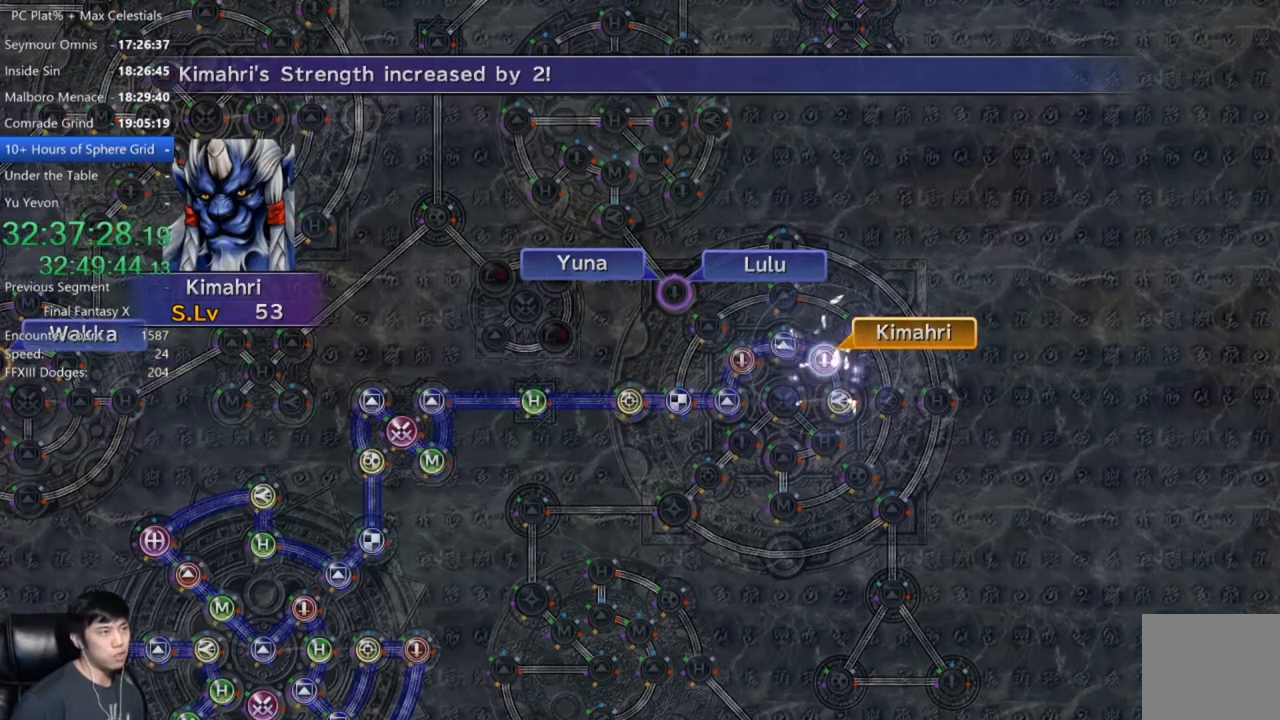
{"buttons": [], "left_stick": "center", "right_stick": "center", "events": [[133, "A", "down"], [233, "A", "up"], [333, "A", "down"], [400, "A", "up"]]}
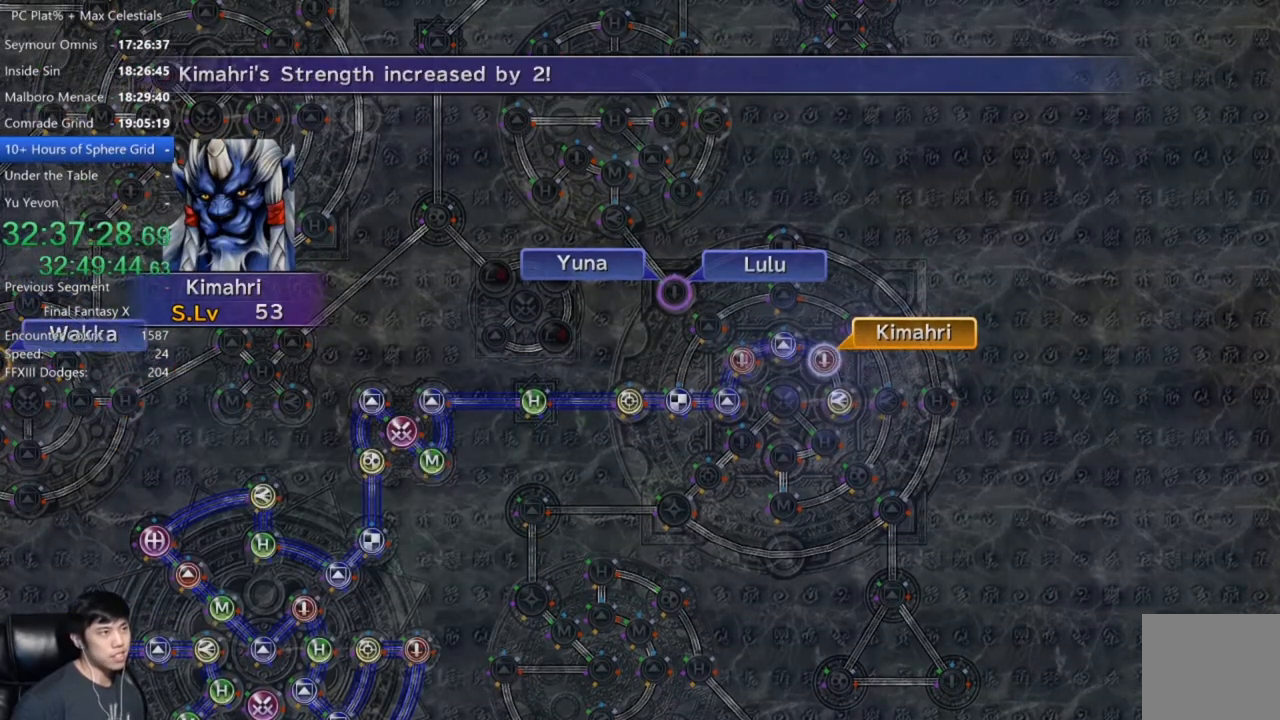
{"buttons": ["DPAD_UP"], "left_stick": "center", "right_stick": "center", "events": [[234, "A", "down"], [334, "A", "up"], [501, "DPAD_UP", "down"]]}
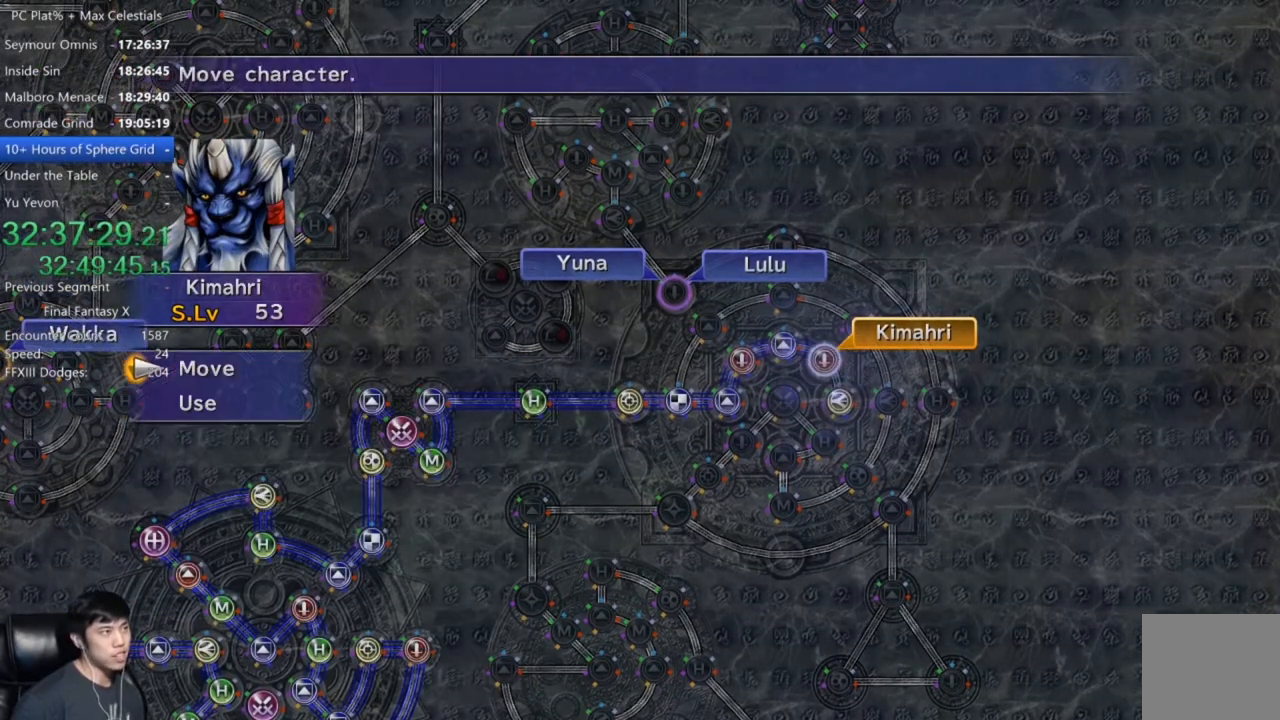
{"buttons": [], "left_stick": "center", "right_stick": "center", "events": [[66, "DPAD_UP", "up"], [100, "A", "down"], [200, "A", "up"], [233, "left_stick", "up-left"], [467, "left_stick", "center"]]}
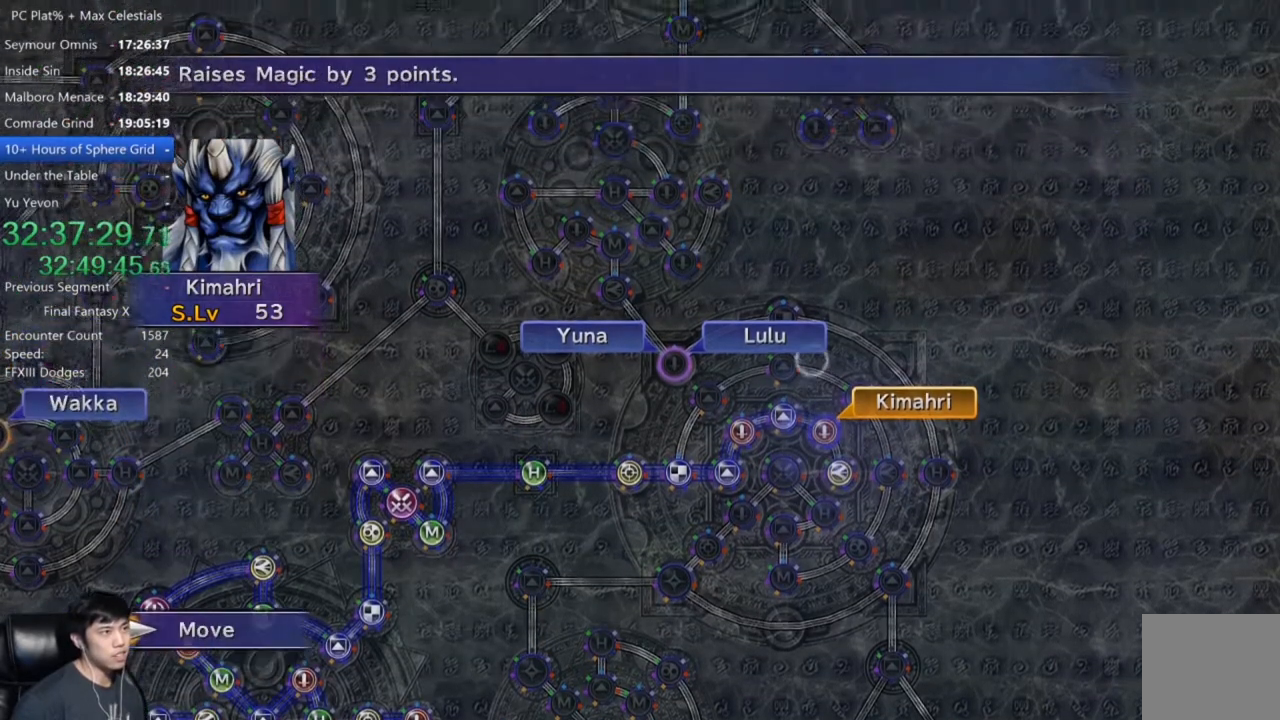
{"buttons": [], "left_stick": "center", "right_stick": "center", "events": [[300, "A", "down"], [400, "A", "up"]]}
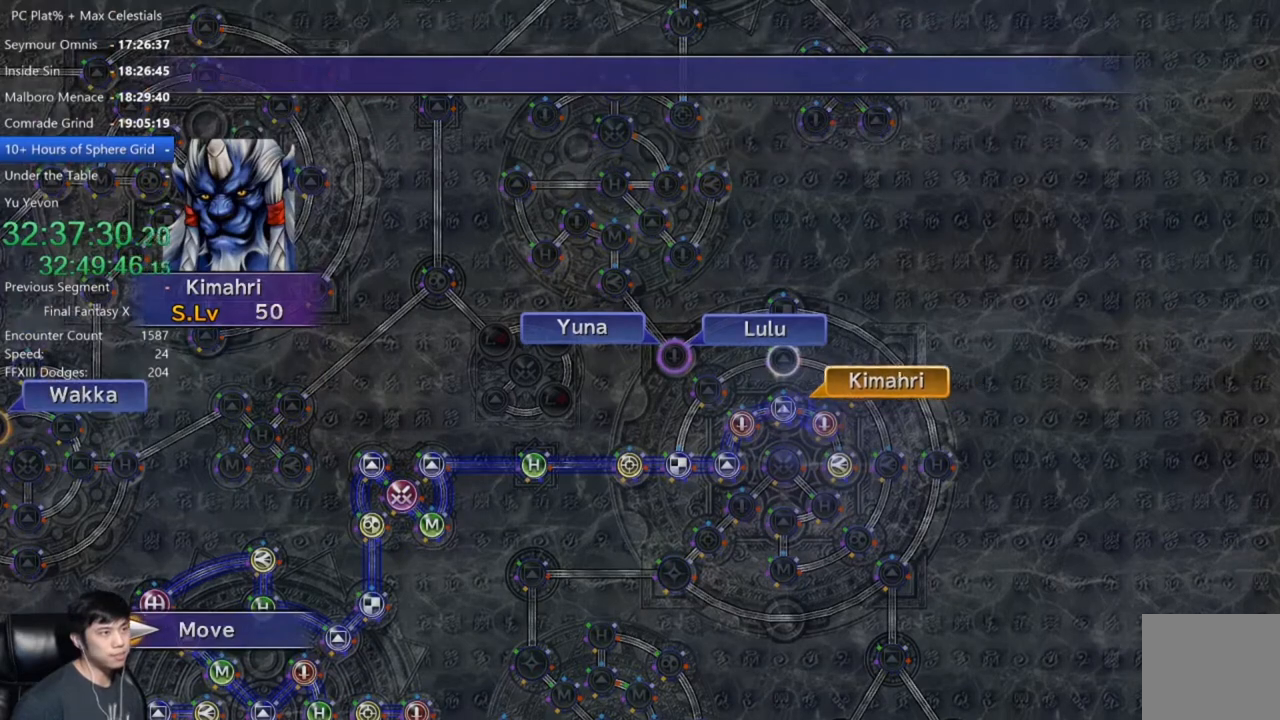
{"buttons": [], "left_stick": "center", "right_stick": "center", "events": []}
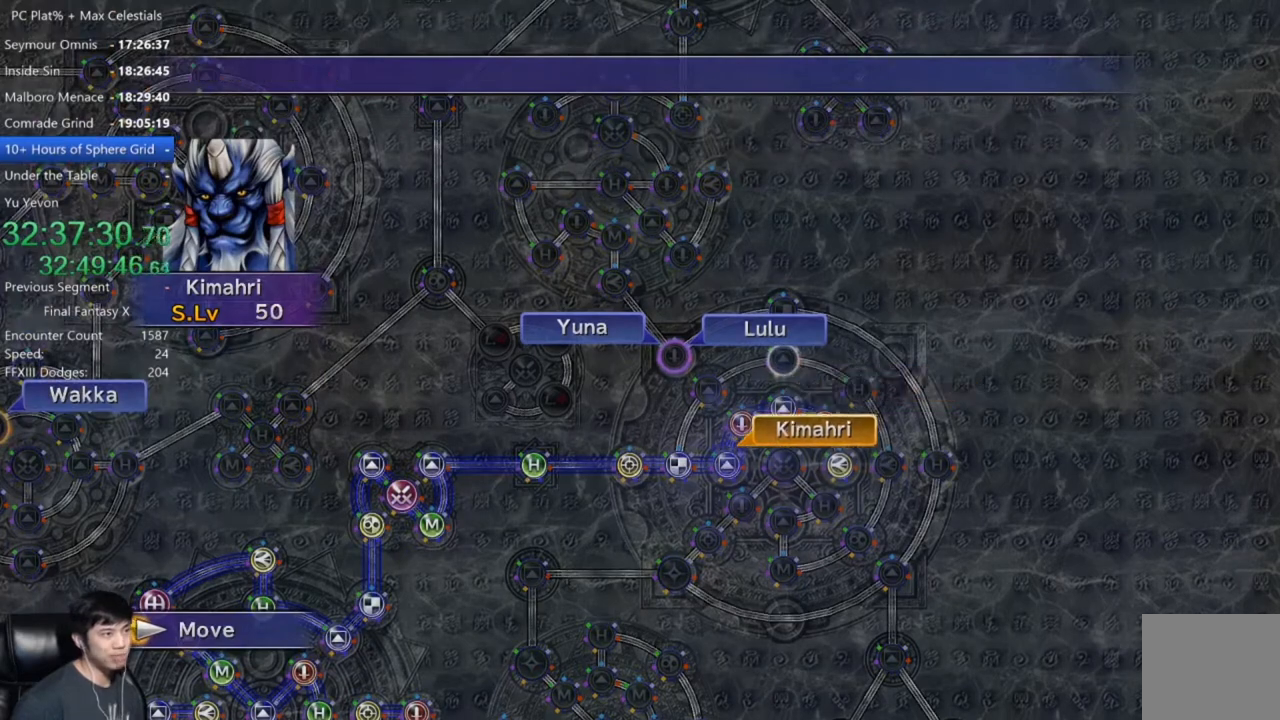
{"buttons": [], "left_stick": "center", "right_stick": "center", "events": []}